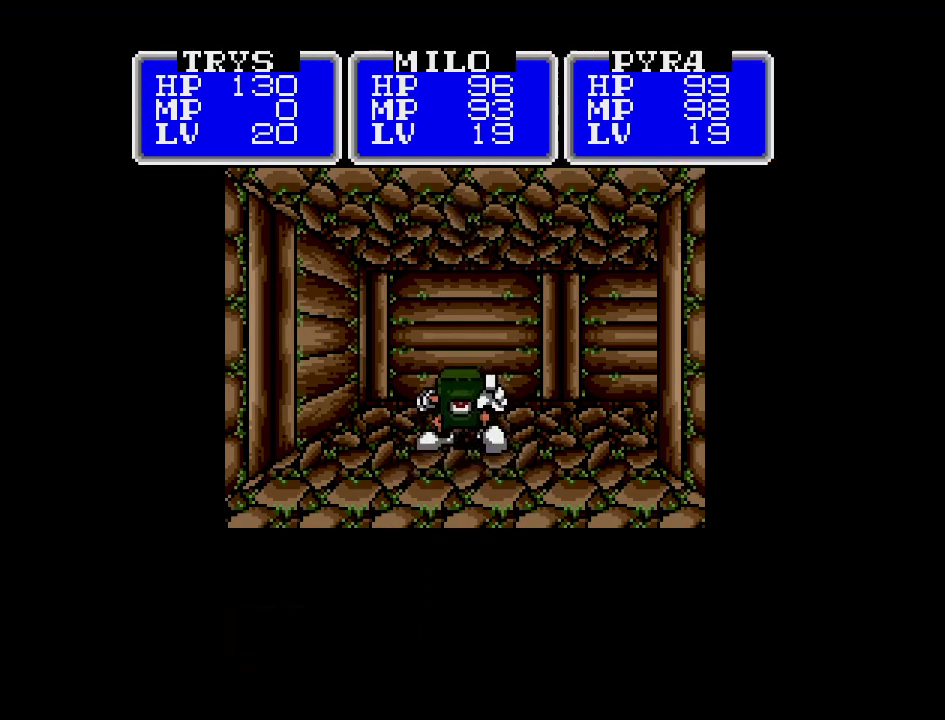
Gameplay with a controller (Nintendo layout); each line is a JSON object with the inputs held at the frame after it. "events" lists button and stick changes between this image and that frame as [ms after this image, input, new state], when the widget could be followed in between. Not read: L3 R3.
{"buttons": ["A"], "events": []}
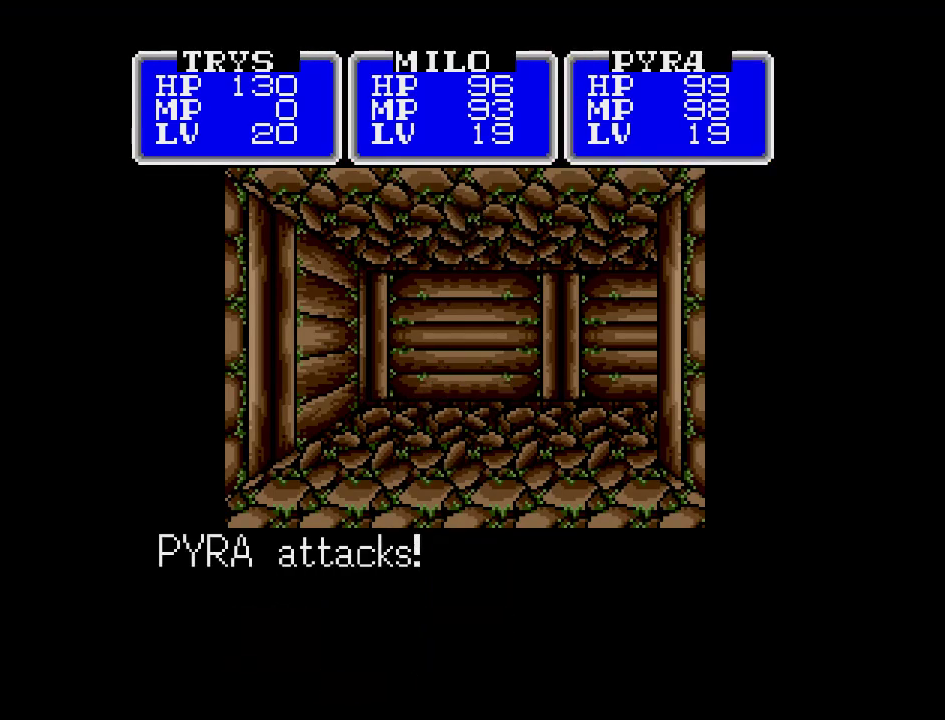
{"buttons": [], "events": [[383, "A", "up"]]}
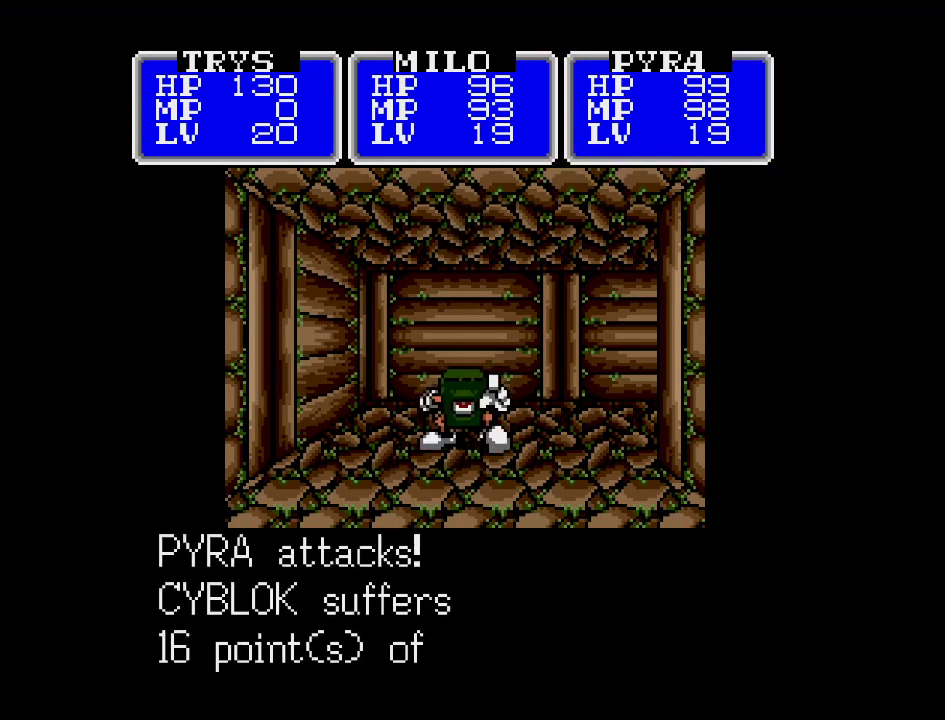
{"buttons": [], "events": []}
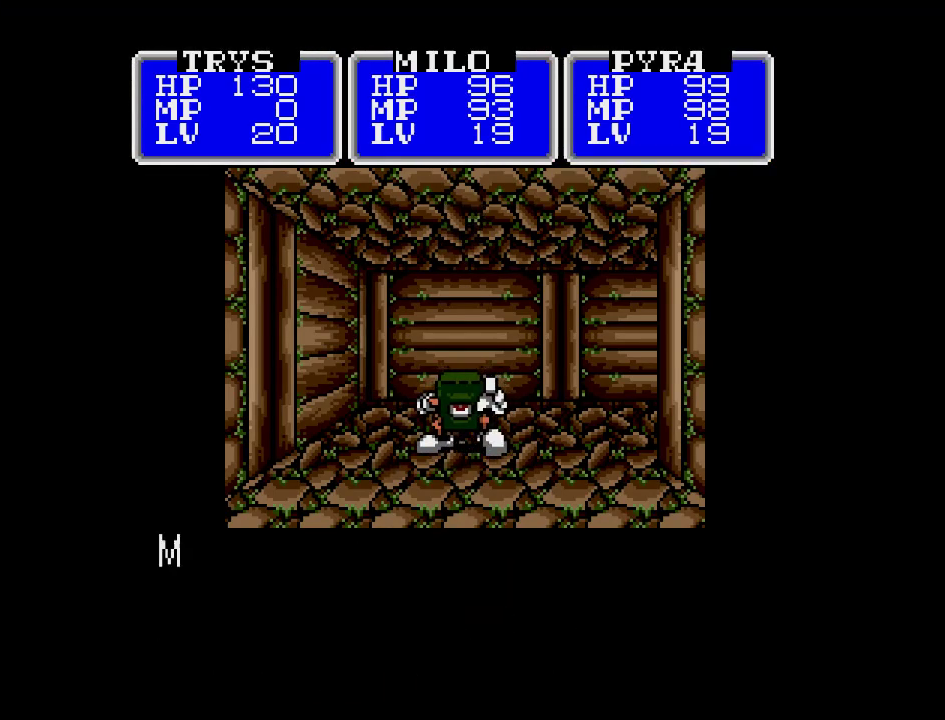
{"buttons": ["A"], "events": [[283, "A", "down"]]}
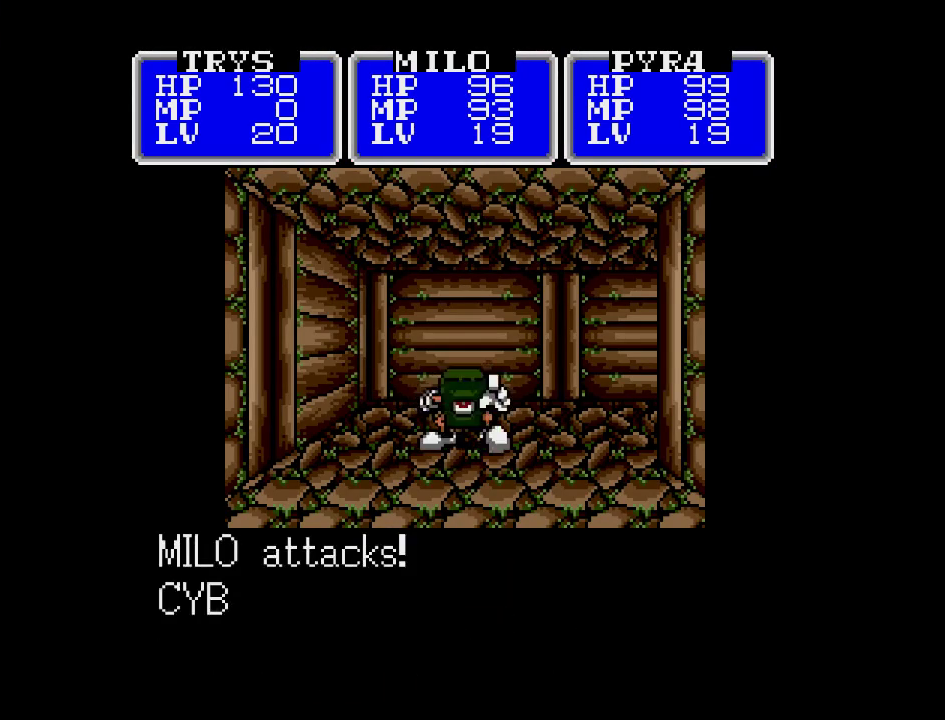
{"buttons": ["A"], "events": []}
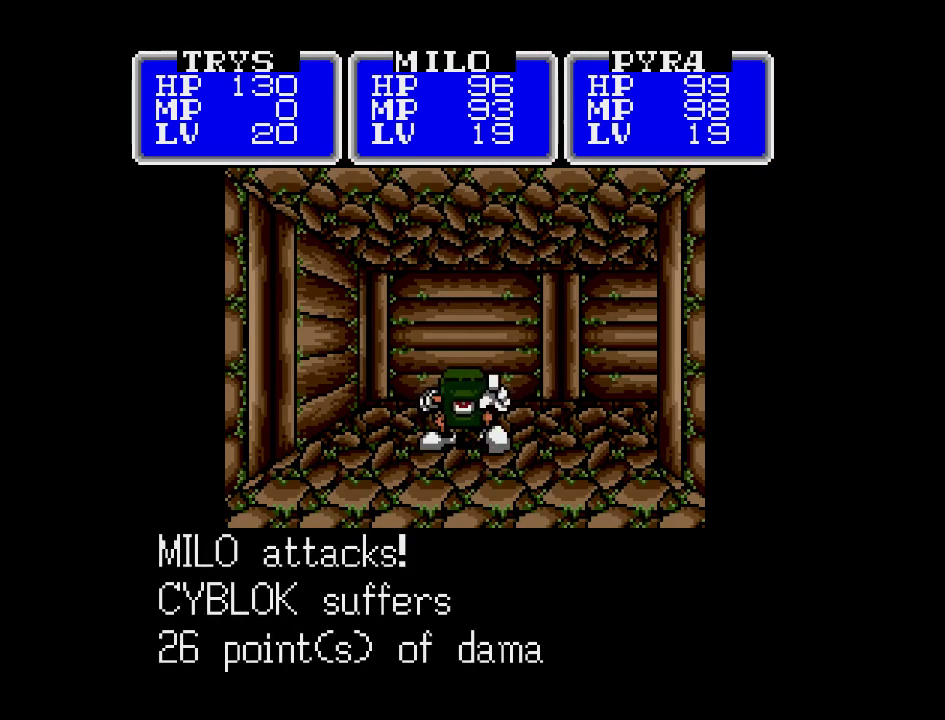
{"buttons": ["A"], "events": []}
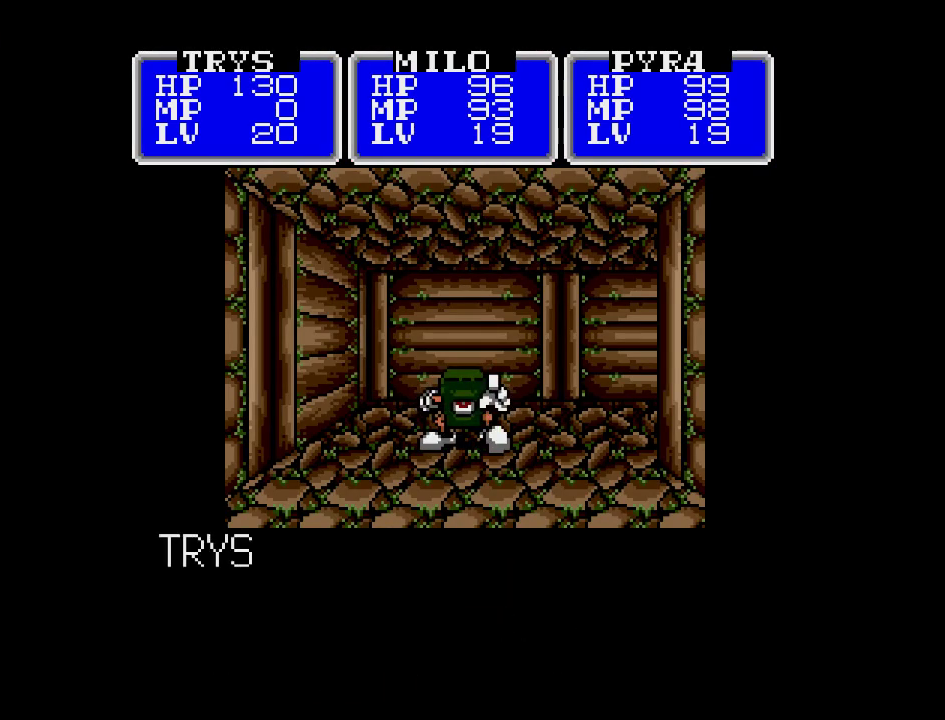
{"buttons": ["A"], "events": []}
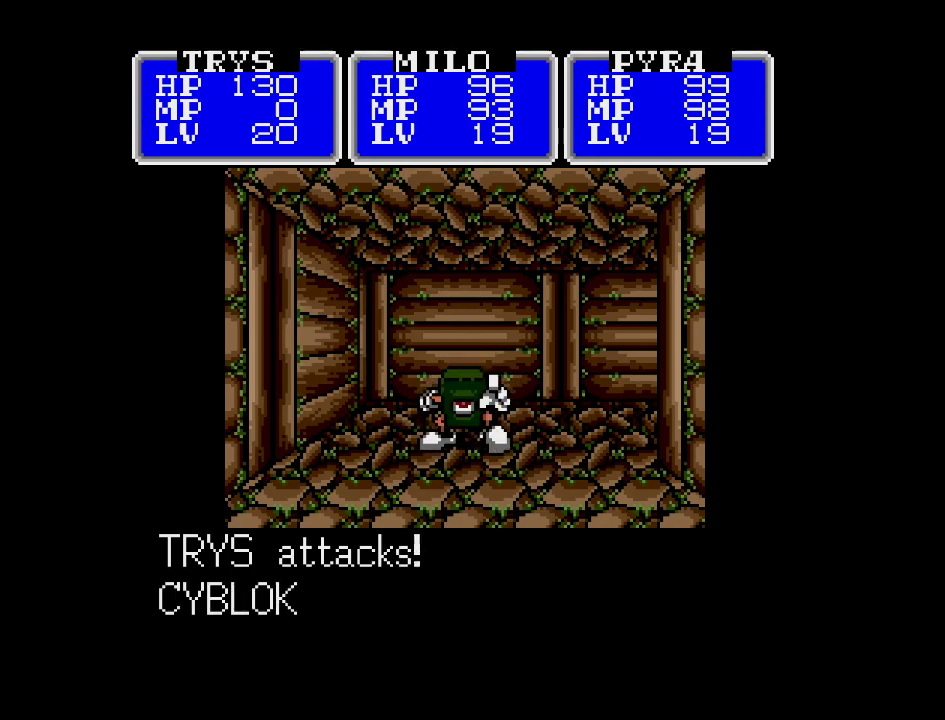
{"buttons": ["A"], "events": []}
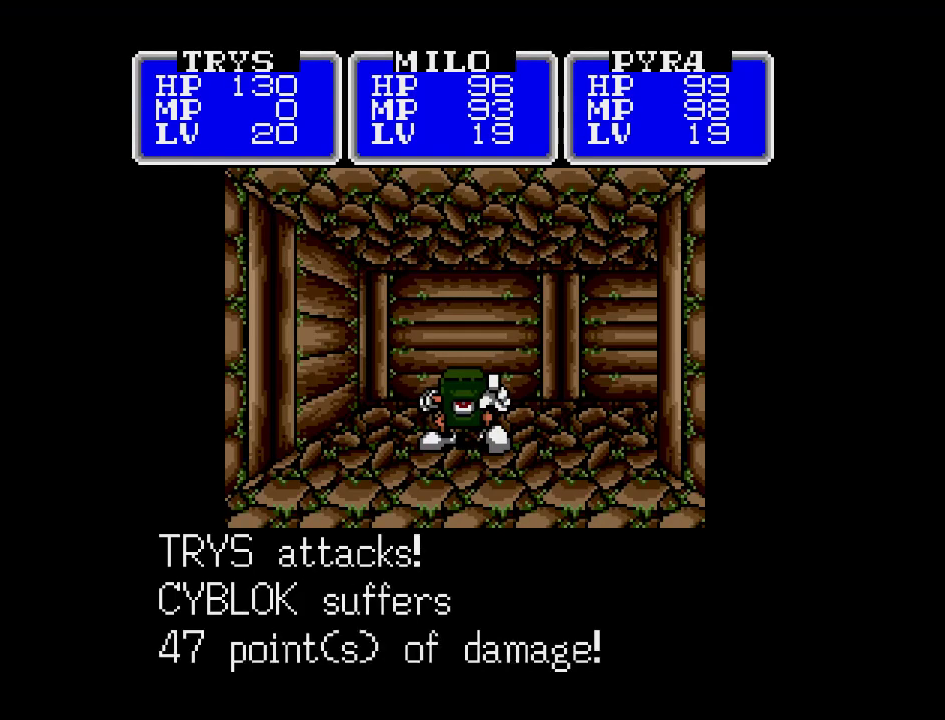
{"buttons": ["A"], "events": []}
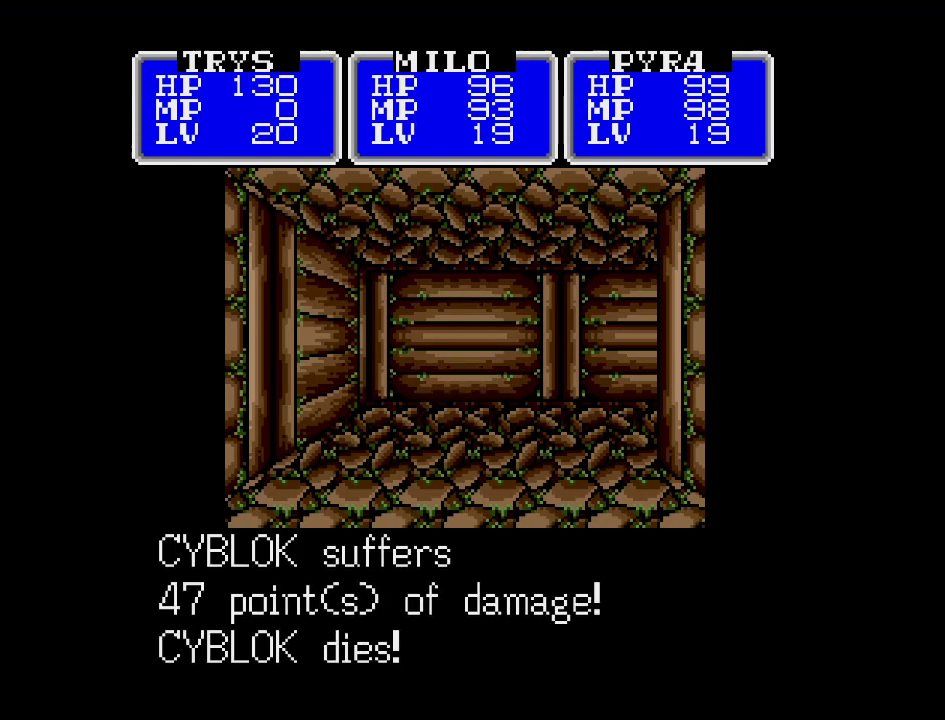
{"buttons": ["A"], "events": []}
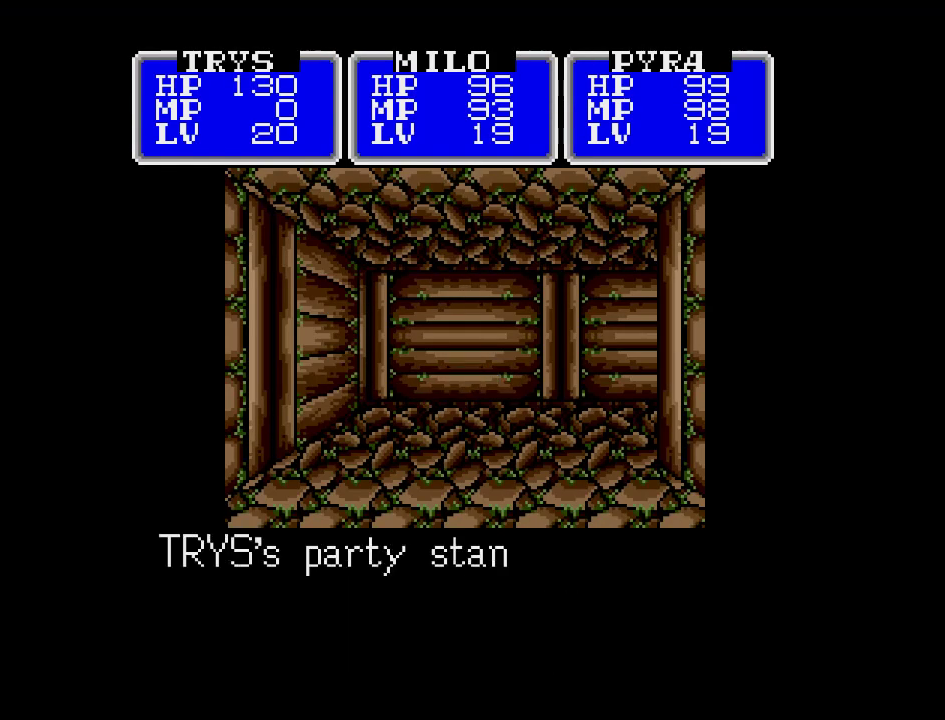
{"buttons": ["A"], "events": []}
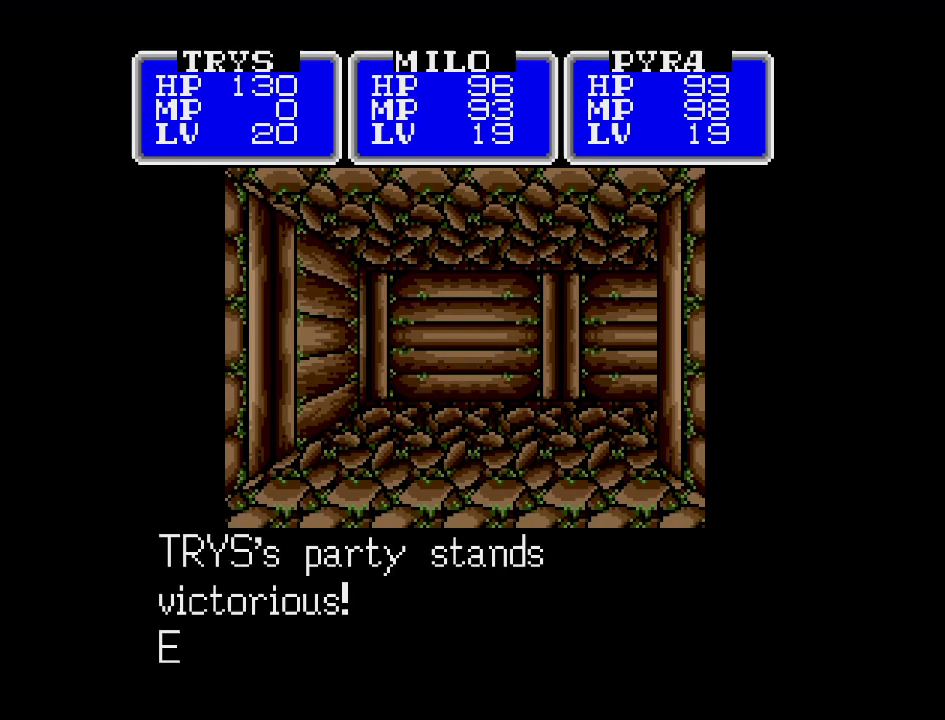
{"buttons": ["A"], "events": []}
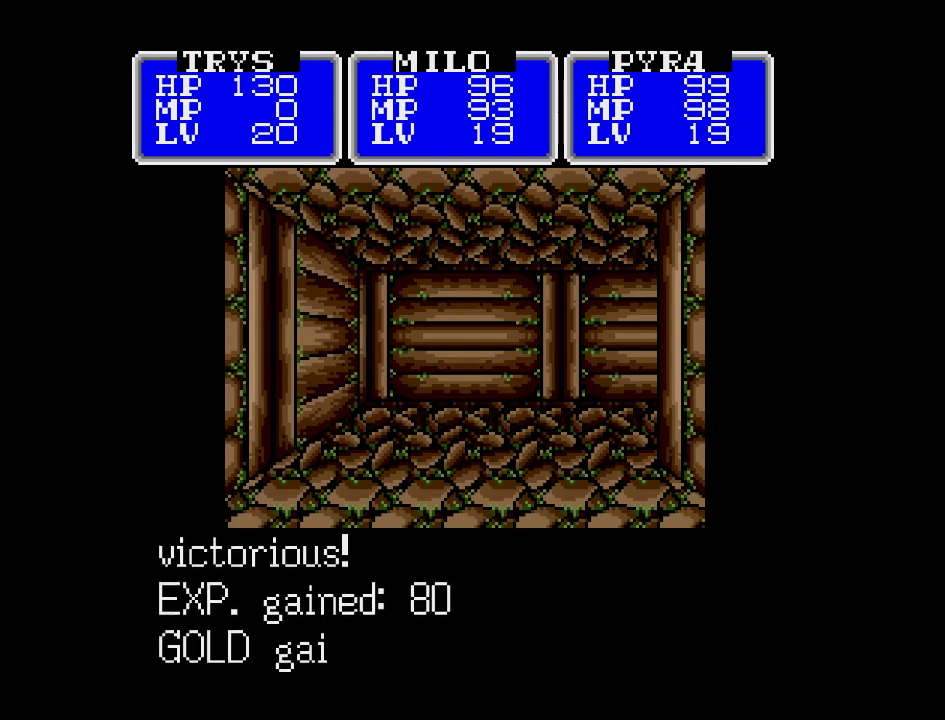
{"buttons": [], "events": [[317, "A", "up"]]}
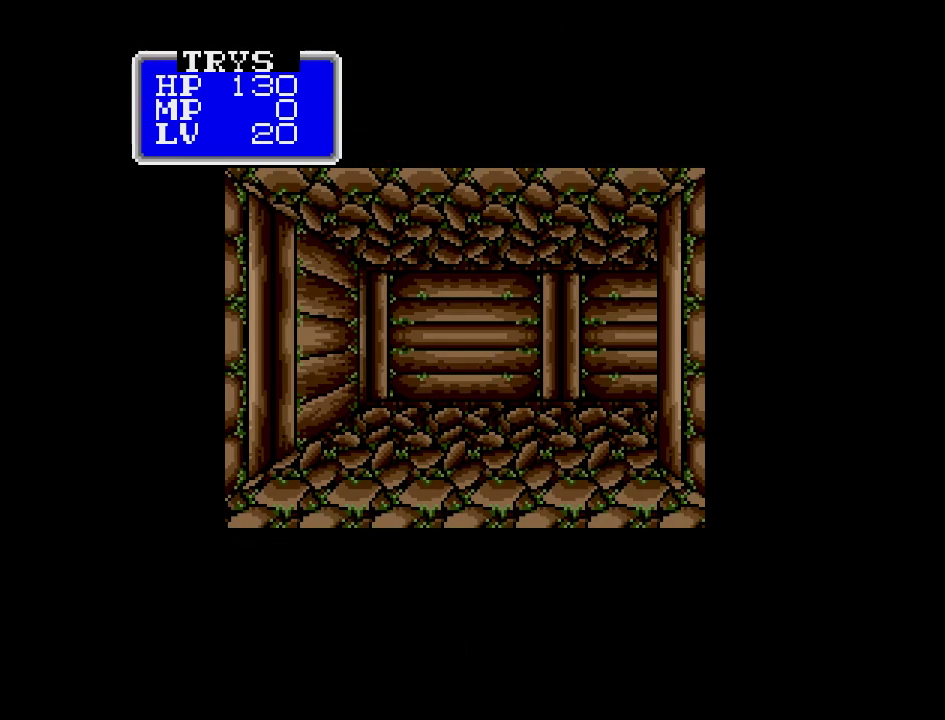
{"buttons": [], "events": [[33, "DPAD_UP", "down"], [333, "DPAD_UP", "up"]]}
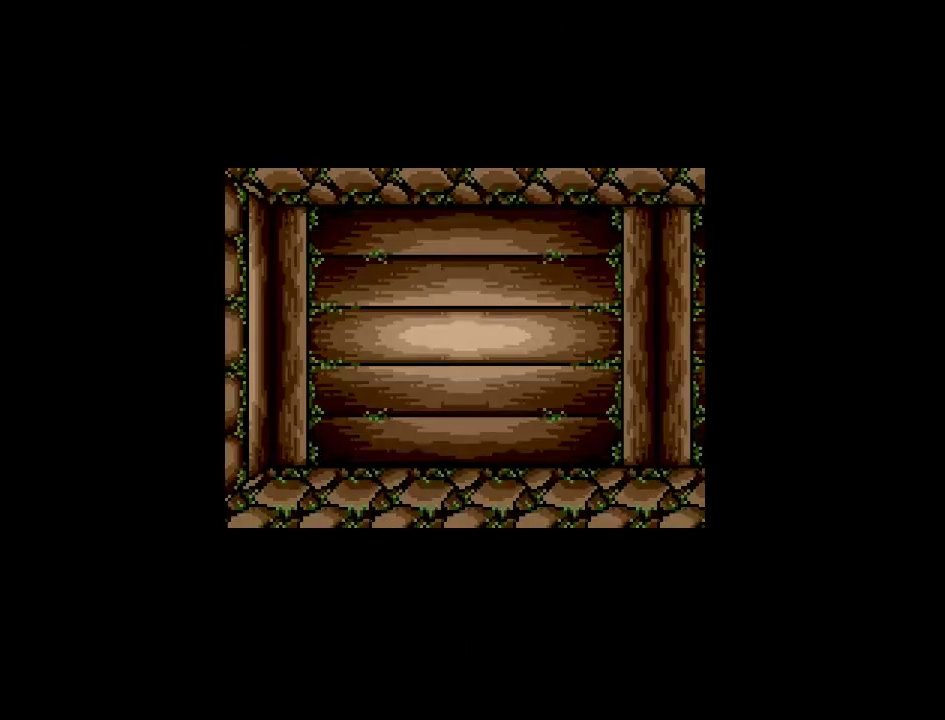
{"buttons": [], "events": [[50, "DPAD_RIGHT", "down"], [217, "DPAD_RIGHT", "up"]]}
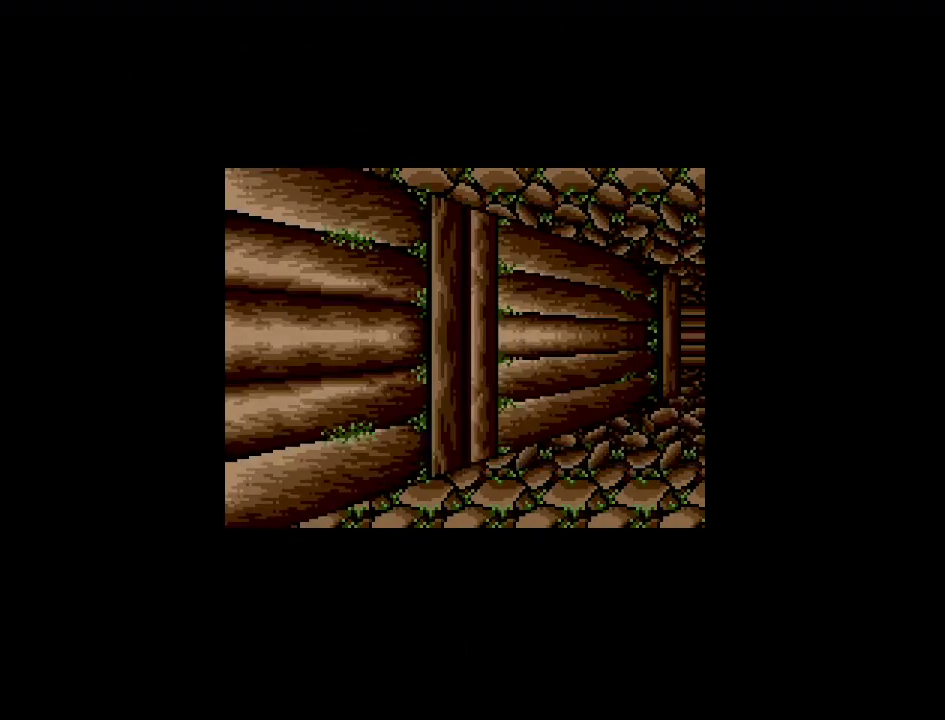
{"buttons": ["DPAD_UP"], "events": [[50, "DPAD_UP", "down"]]}
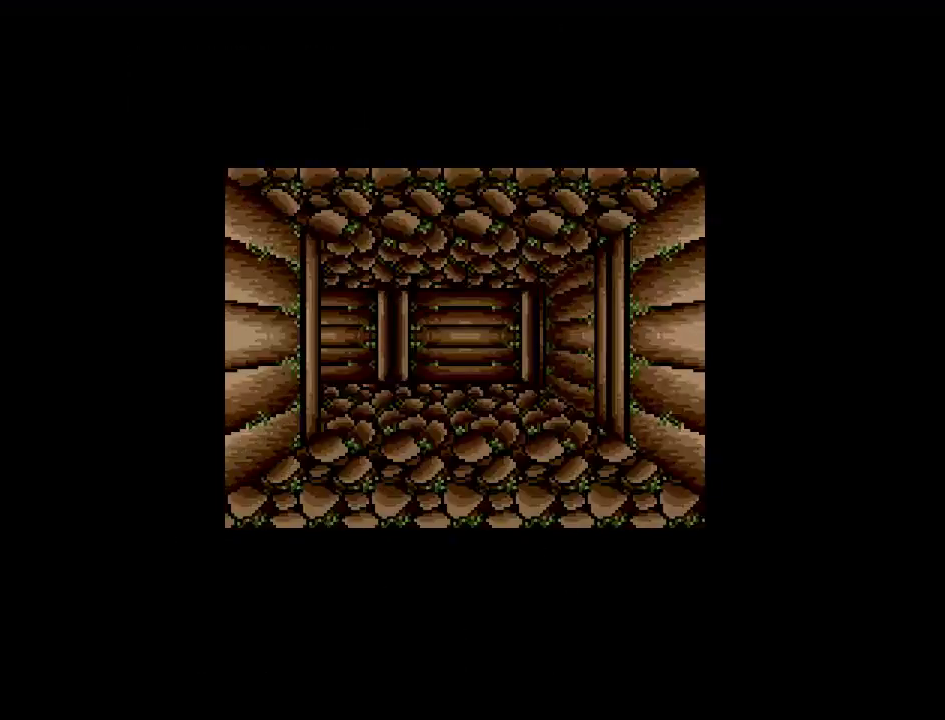
{"buttons": [], "events": [[433, "DPAD_UP", "up"]]}
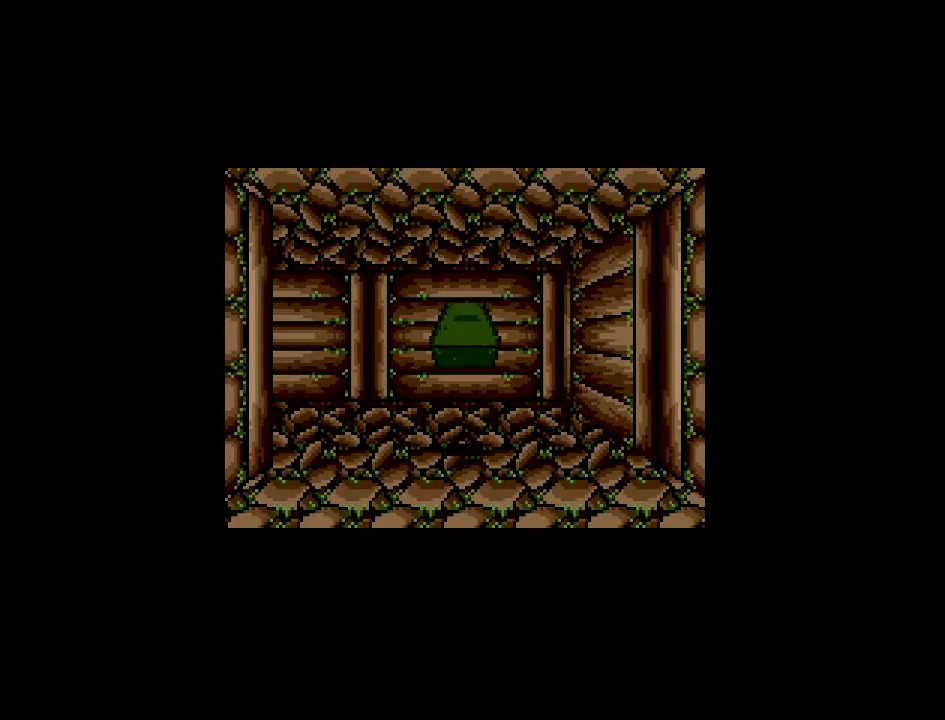
{"buttons": [], "events": []}
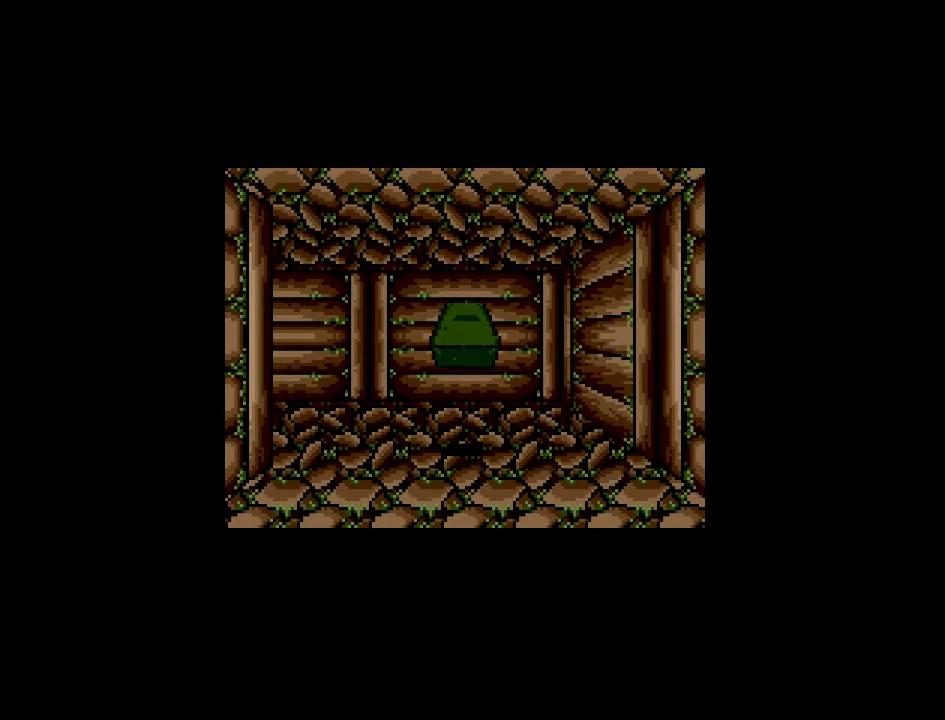
{"buttons": [], "events": []}
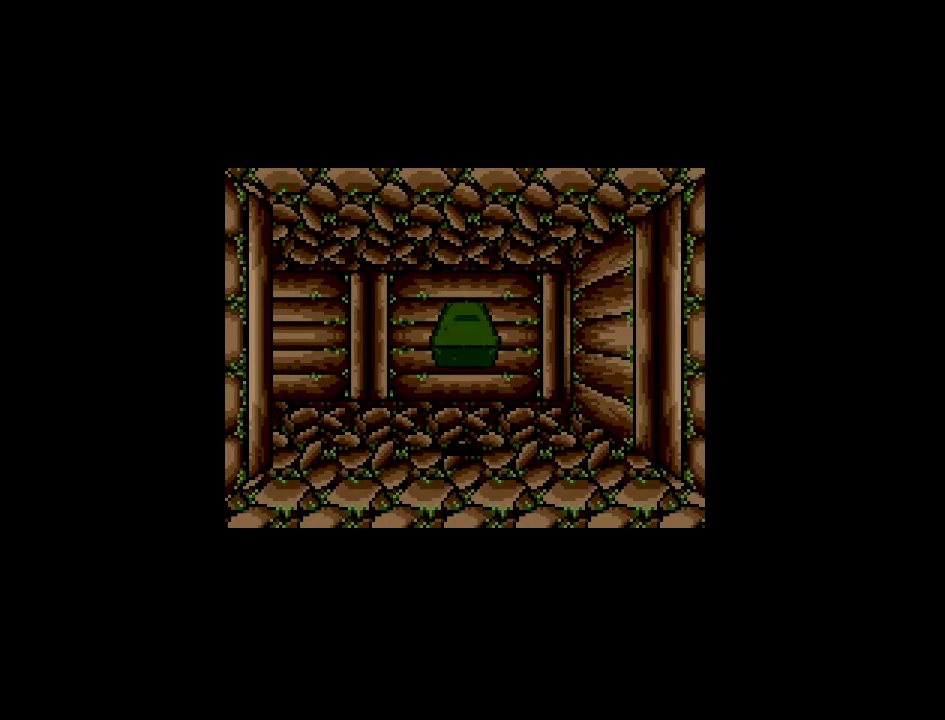
{"buttons": ["A"], "events": [[350, "A", "down"]]}
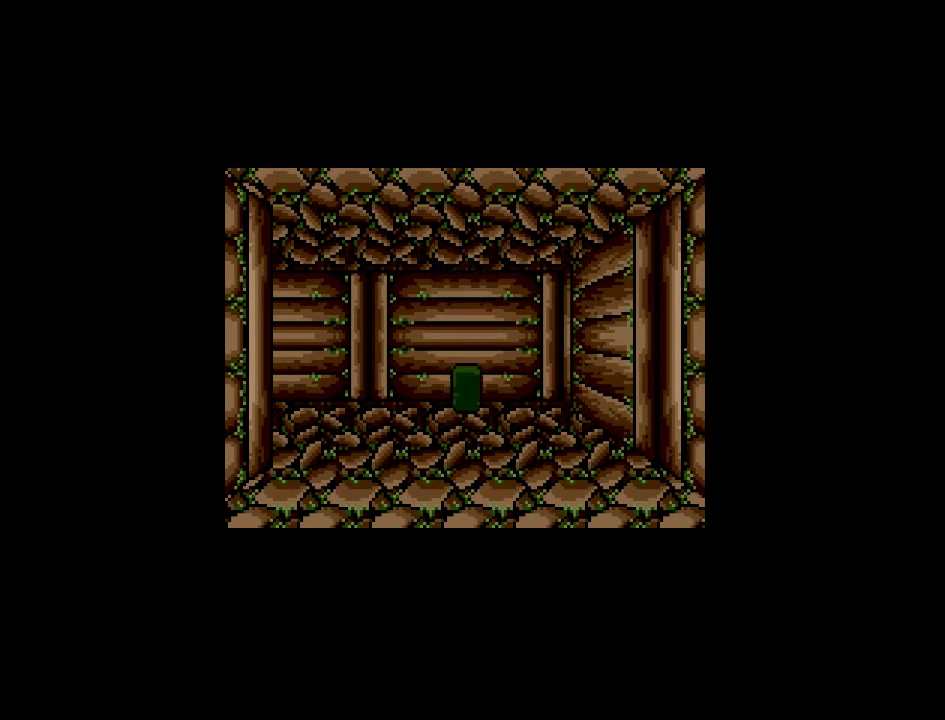
{"buttons": ["A"], "events": []}
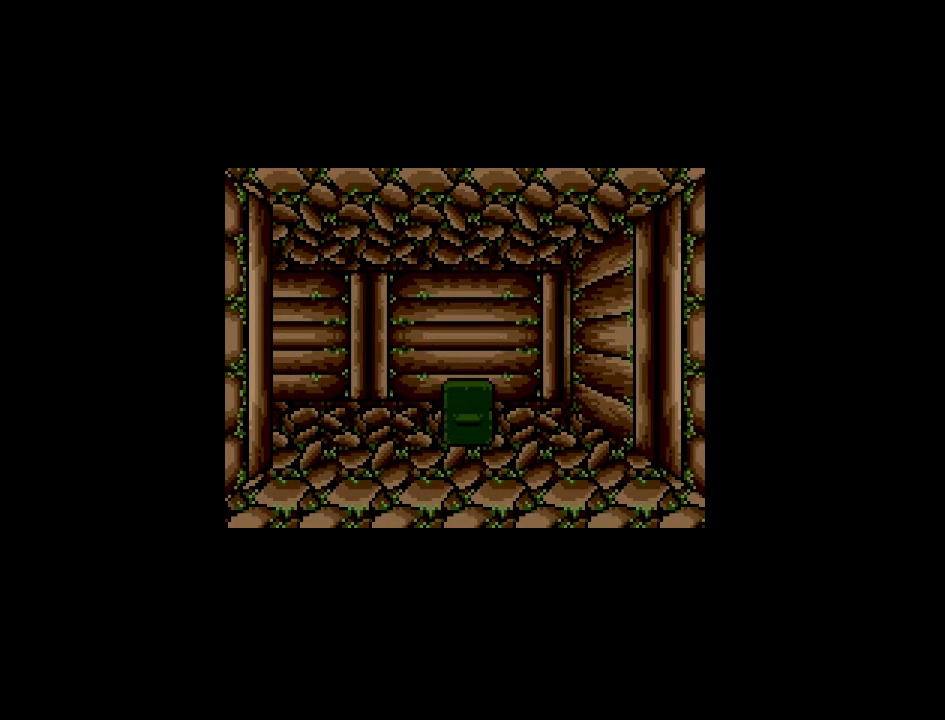
{"buttons": ["A"], "events": []}
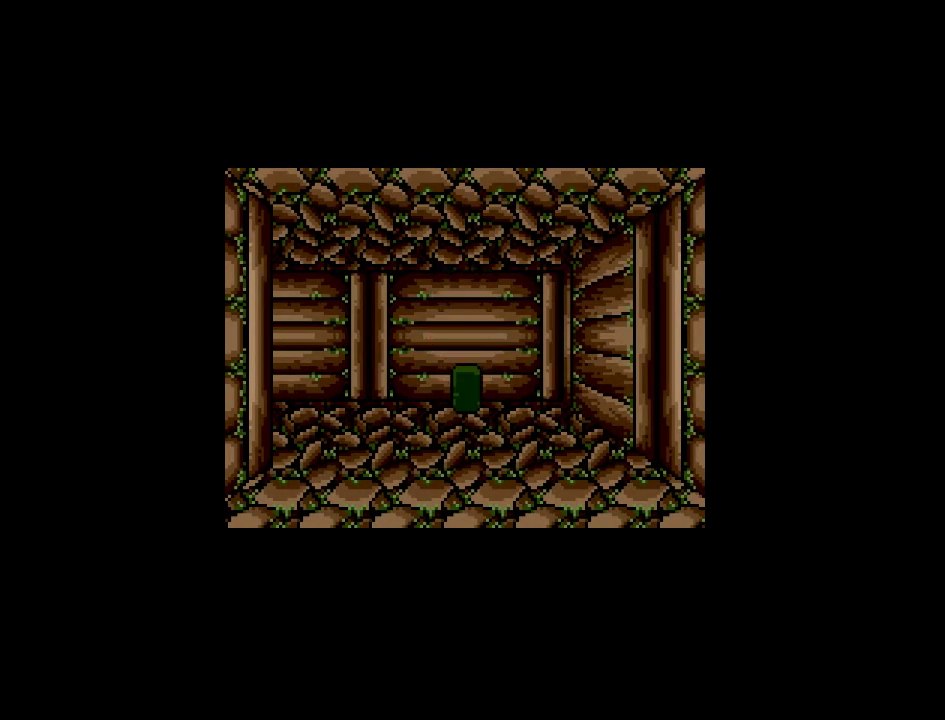
{"buttons": ["A"], "events": []}
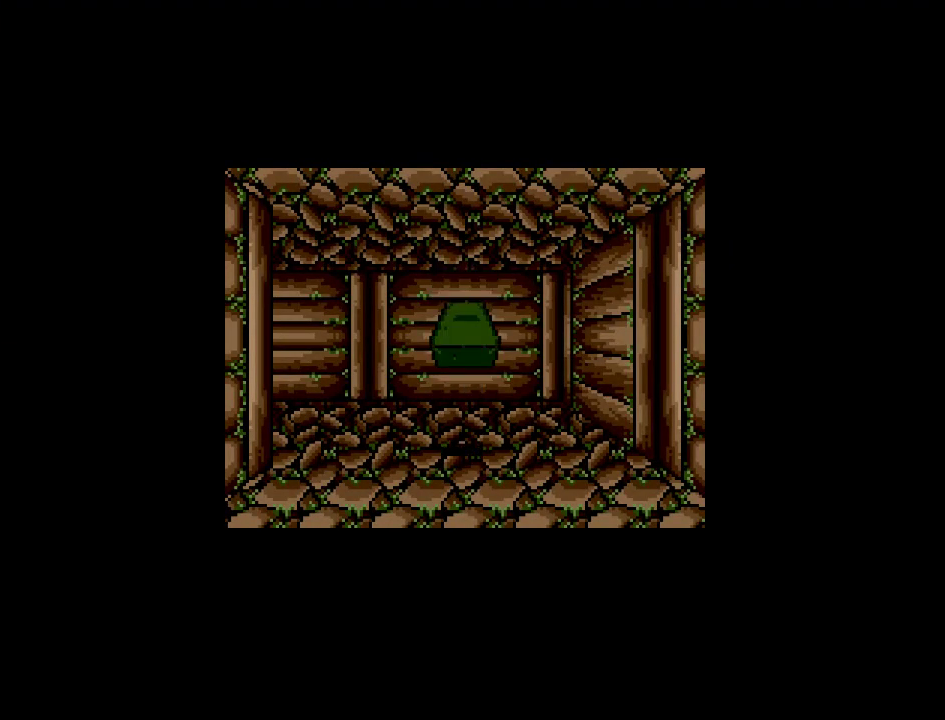
{"buttons": ["A"], "events": []}
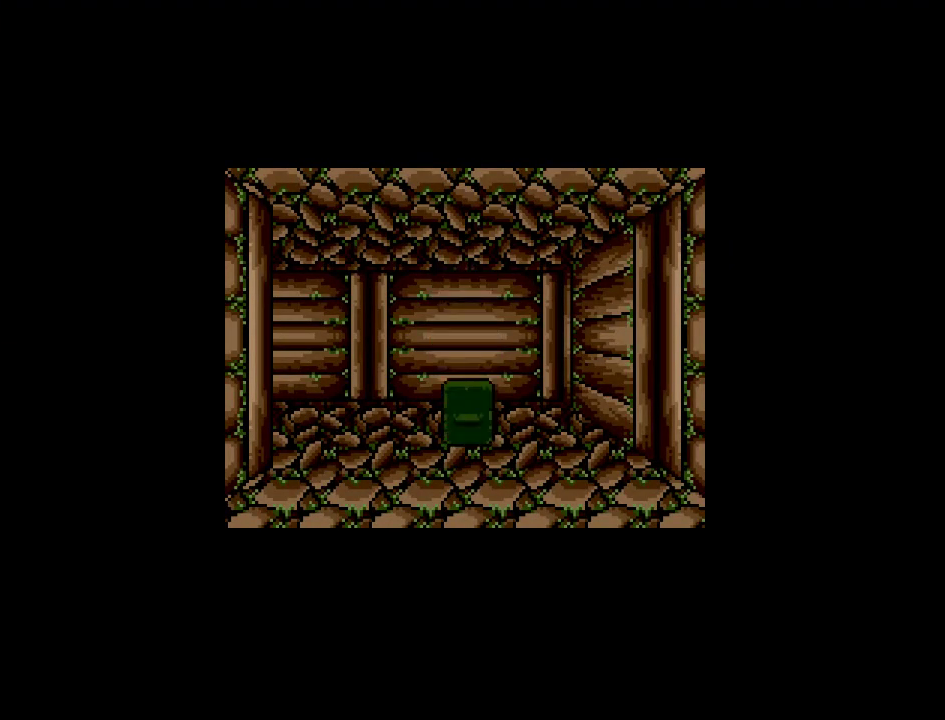
{"buttons": ["A"], "events": []}